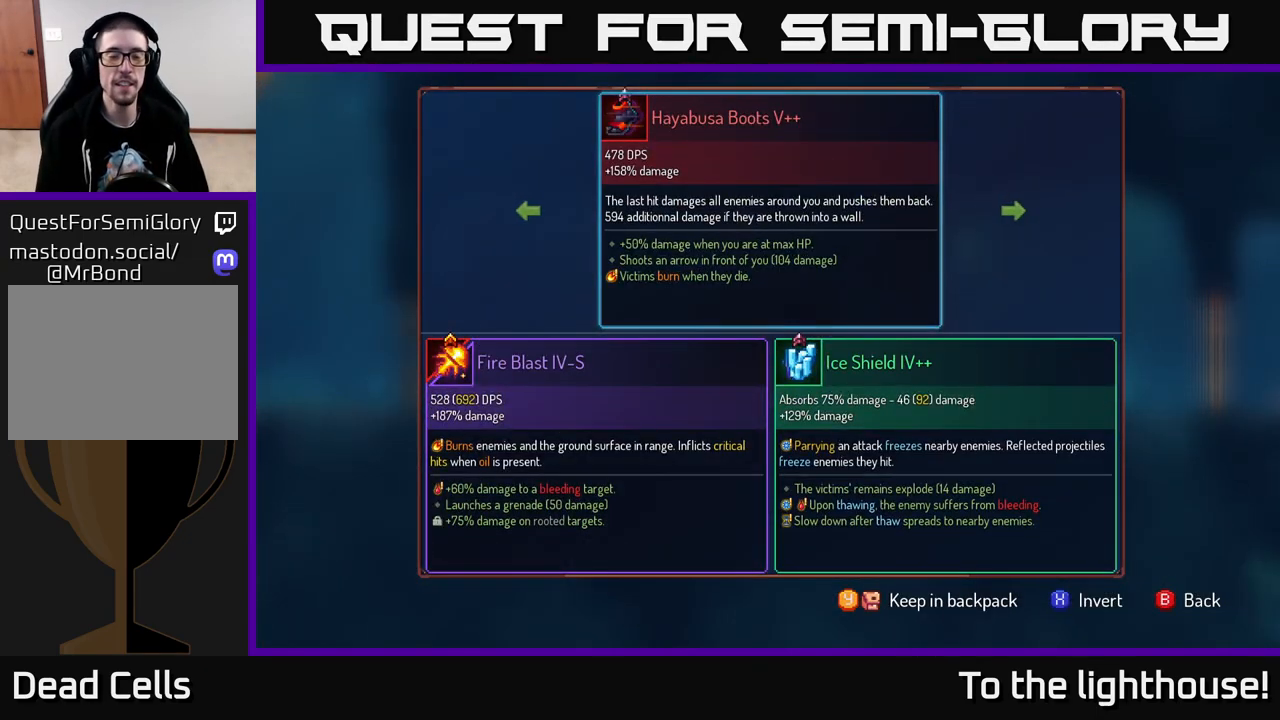
Gameplay with a controller (Xbox layout); each line is a JSON object with the inputs held at the frame after it. "events" lists button and stick changes between this image and that frame as [ms after this image, input, new state], when the widget could be followed in between.
{"buttons": [], "left_stick": "center", "right_stick": "center", "events": []}
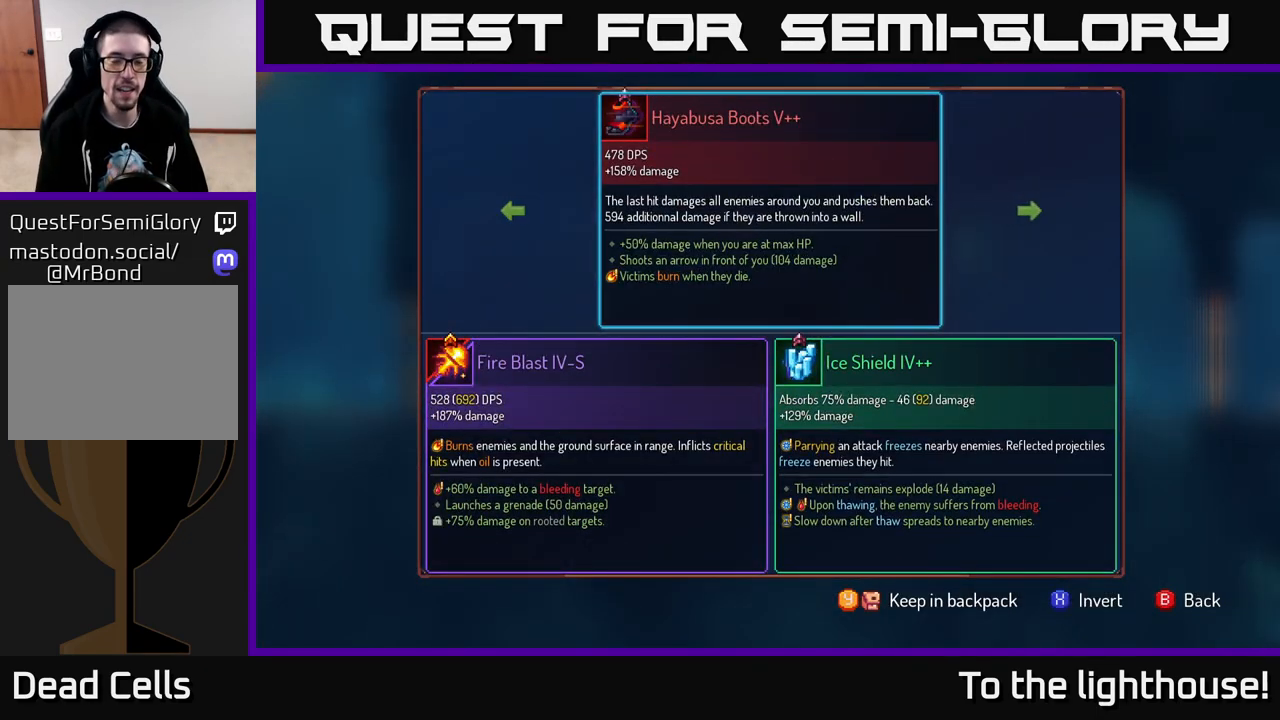
{"buttons": [], "left_stick": "center", "right_stick": "center", "events": []}
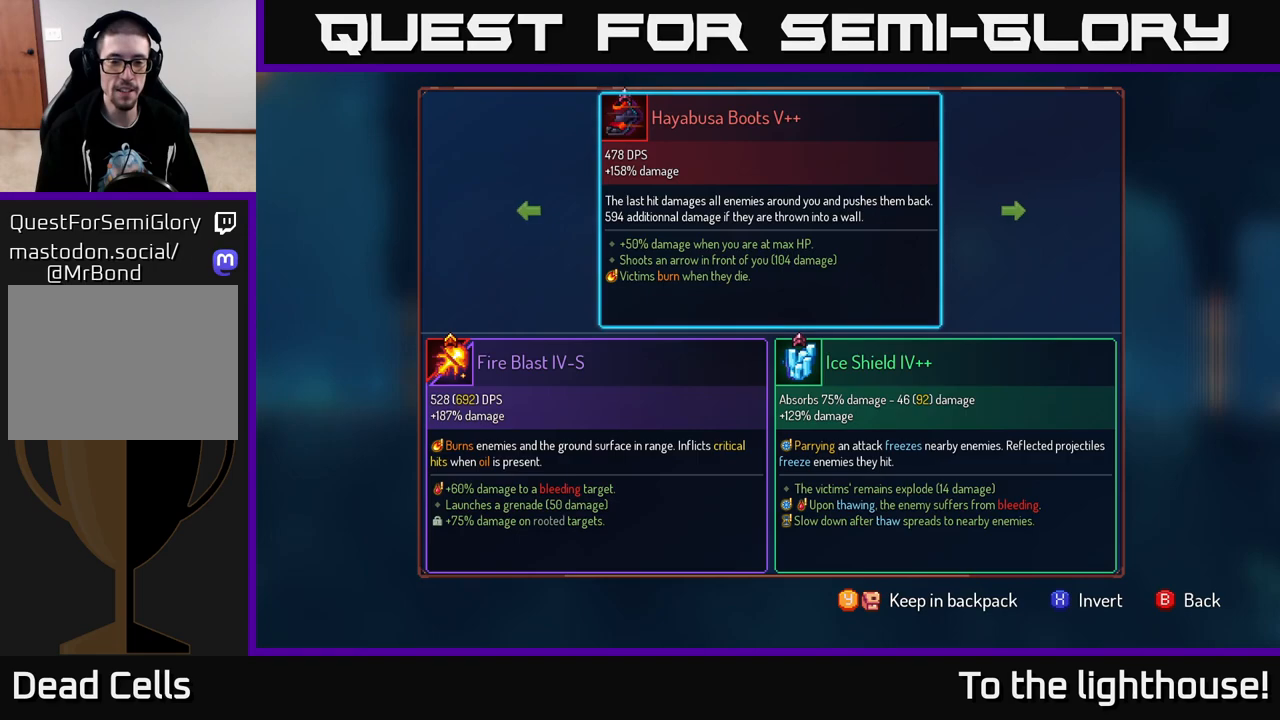
{"buttons": [], "left_stick": "center", "right_stick": "center", "events": []}
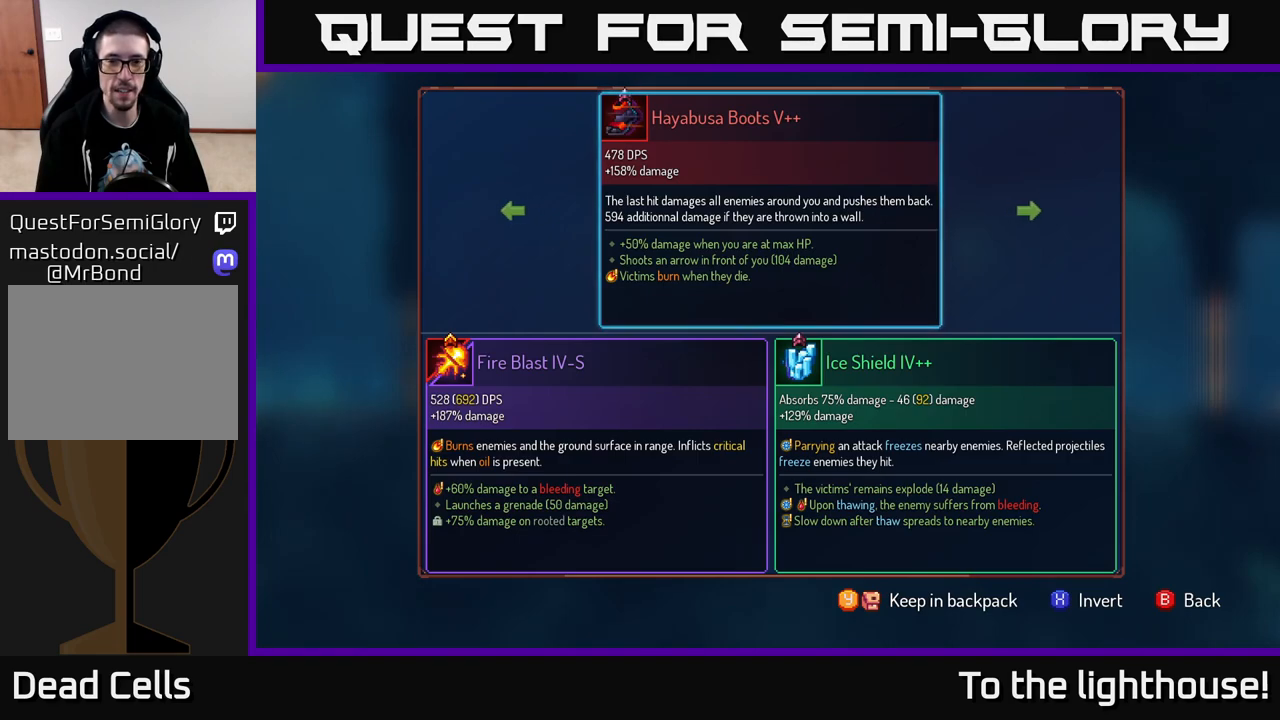
{"buttons": [], "left_stick": "center", "right_stick": "center", "events": []}
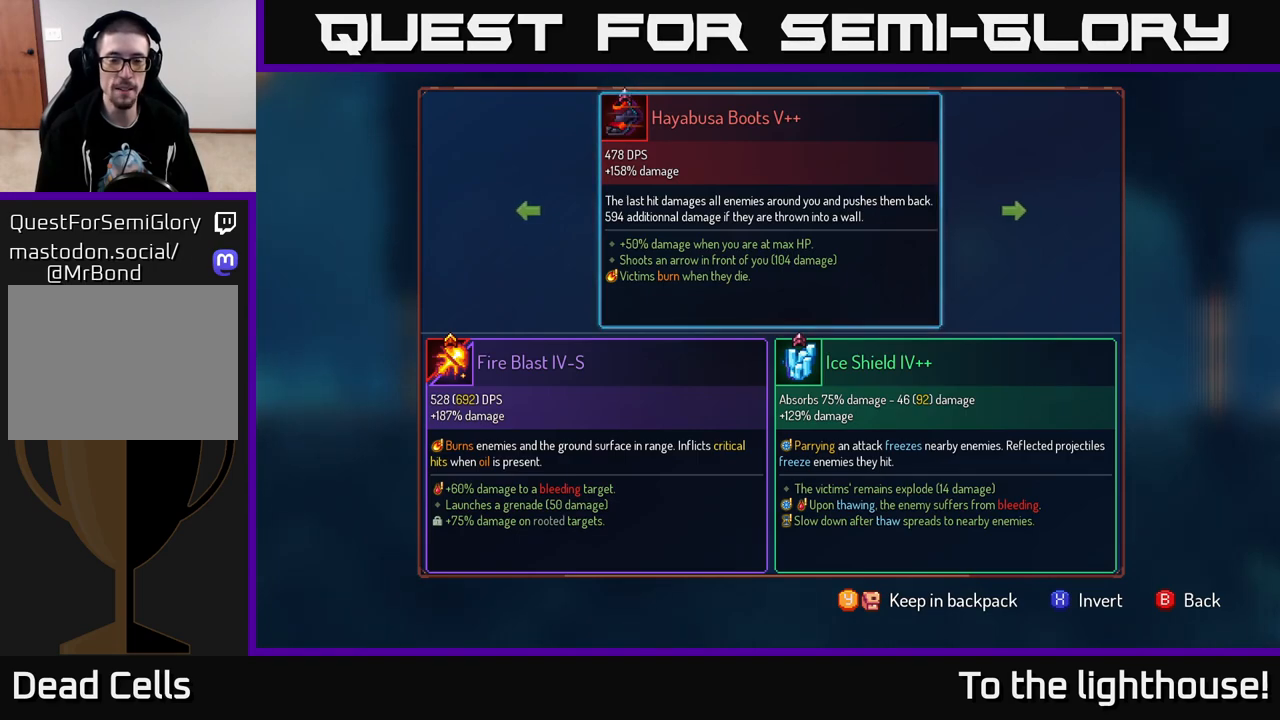
{"buttons": [], "left_stick": "center", "right_stick": "center", "events": []}
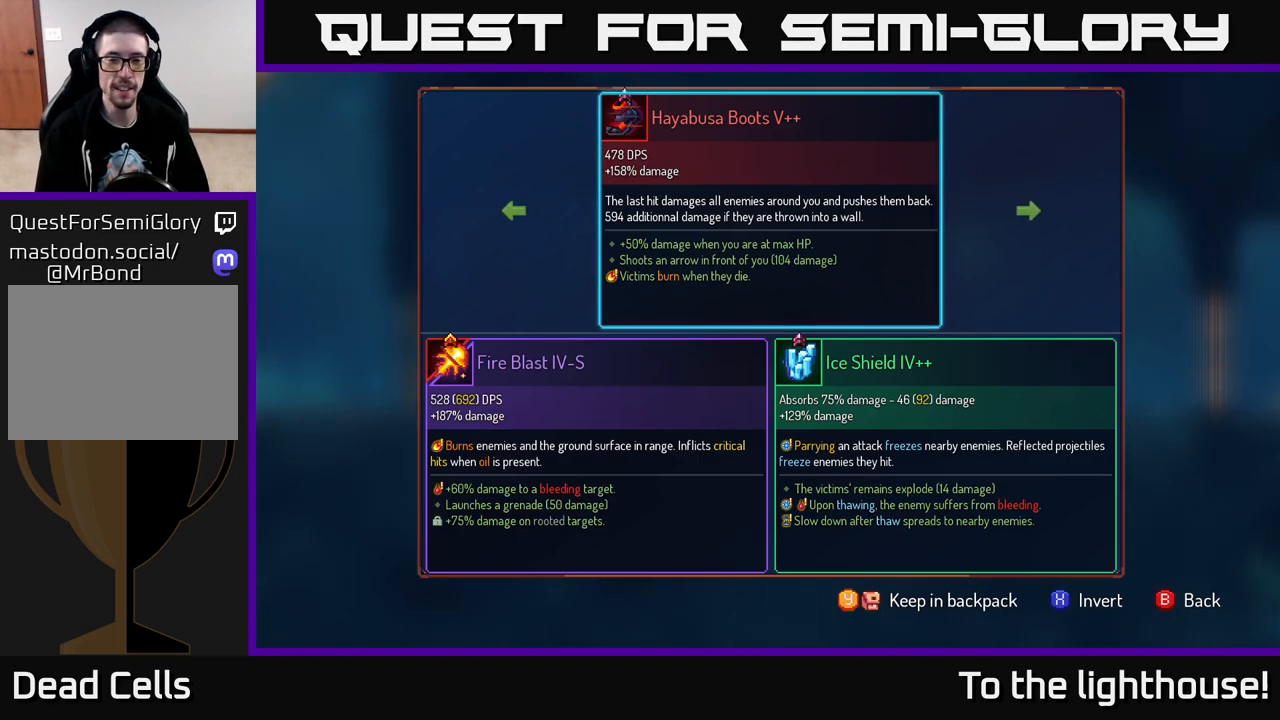
{"buttons": [], "left_stick": "center", "right_stick": "center", "events": []}
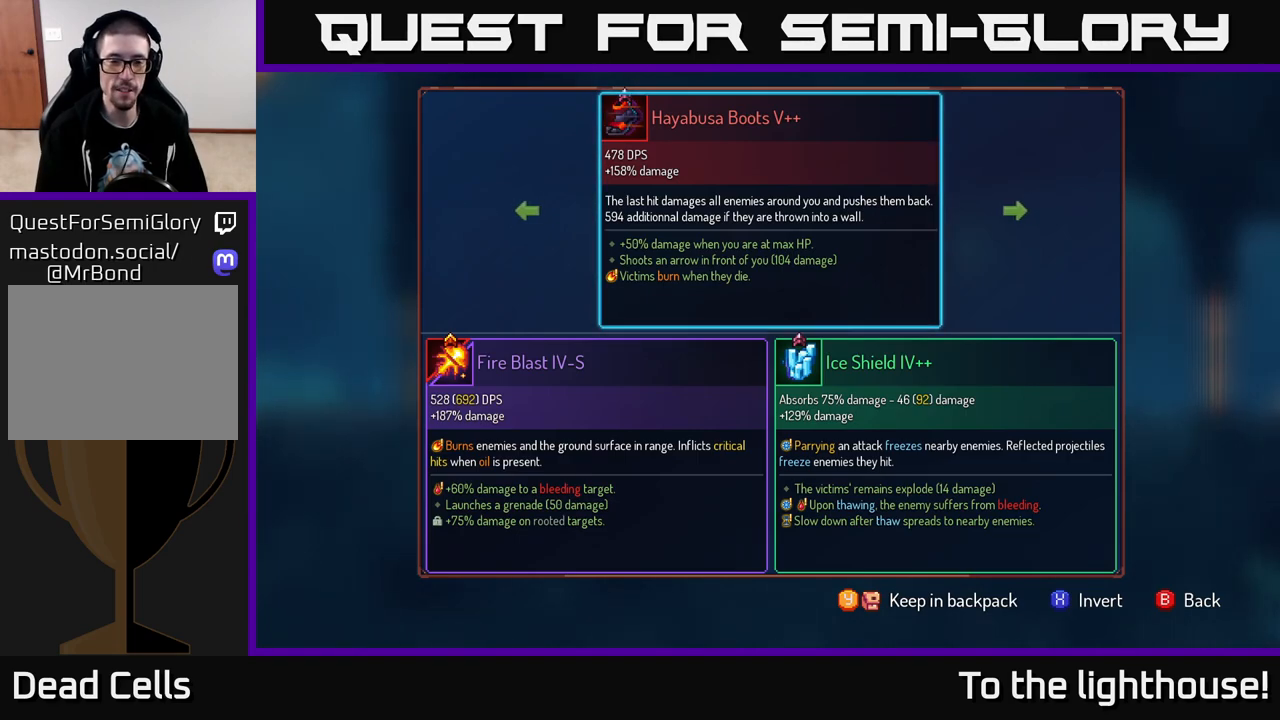
{"buttons": [], "left_stick": "center", "right_stick": "center", "events": []}
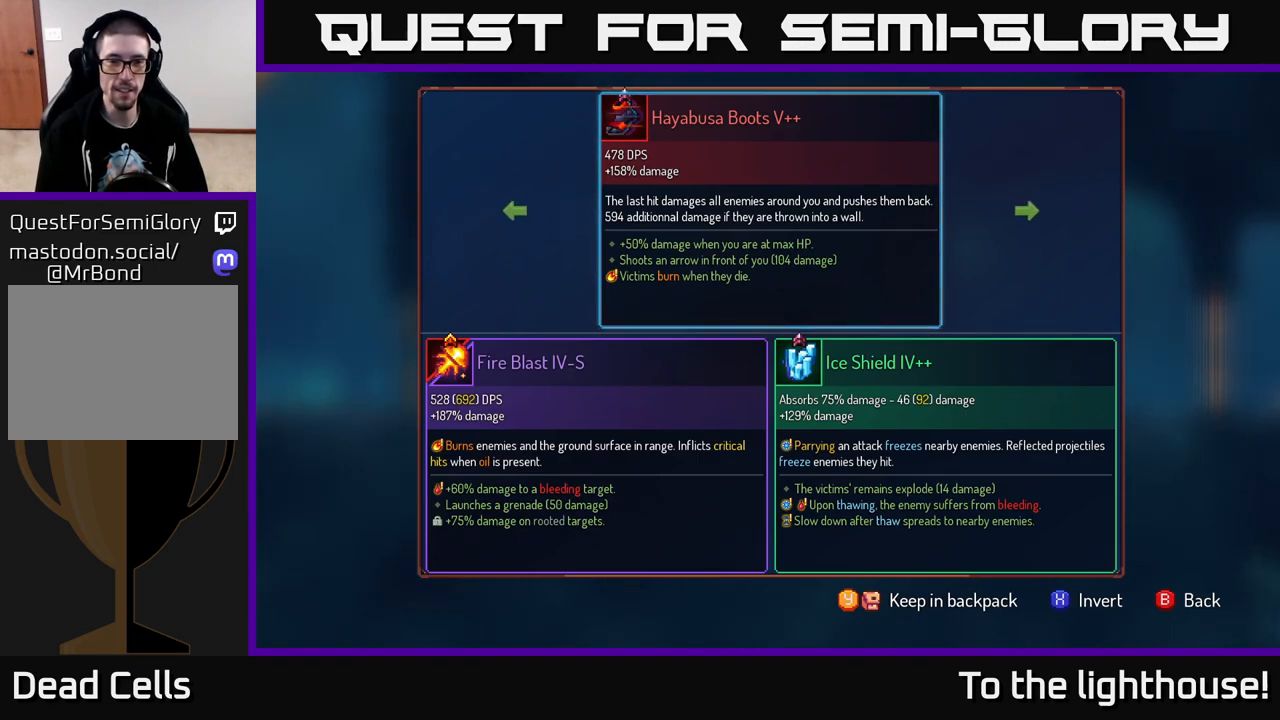
{"buttons": [], "left_stick": "center", "right_stick": "center", "events": []}
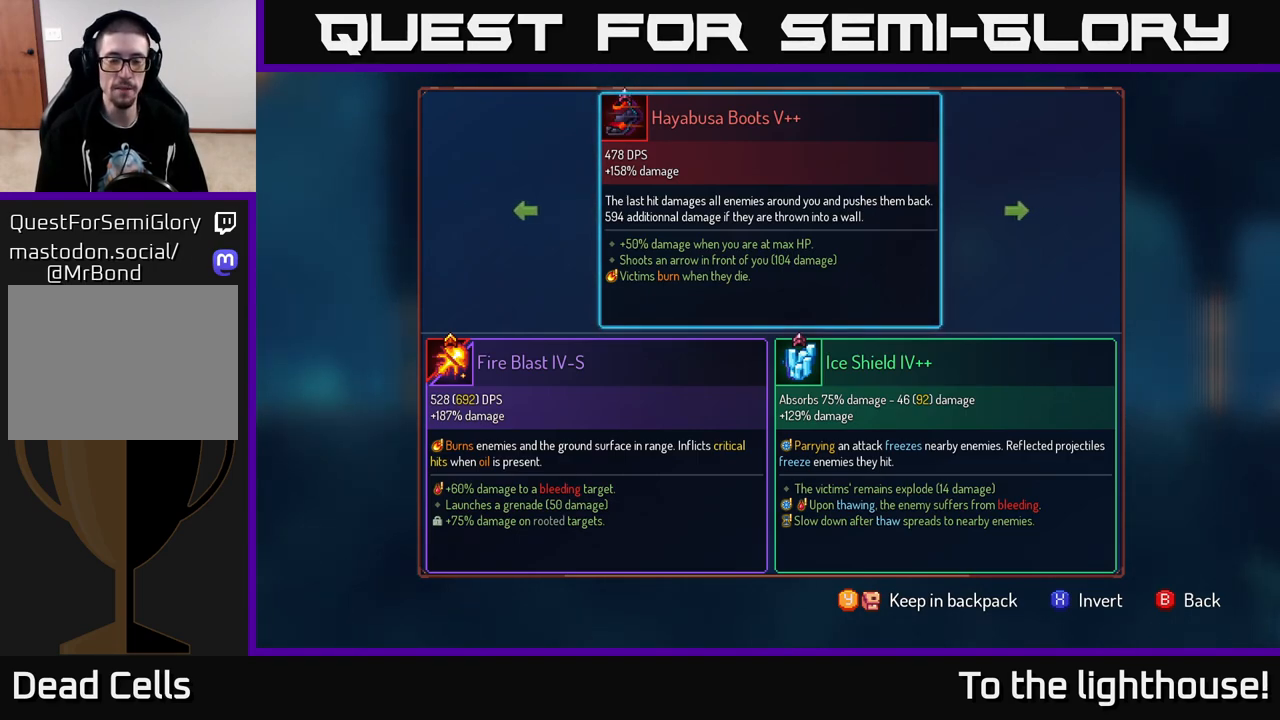
{"buttons": [], "left_stick": "right", "right_stick": "center", "events": [[367, "left_stick", "right"]]}
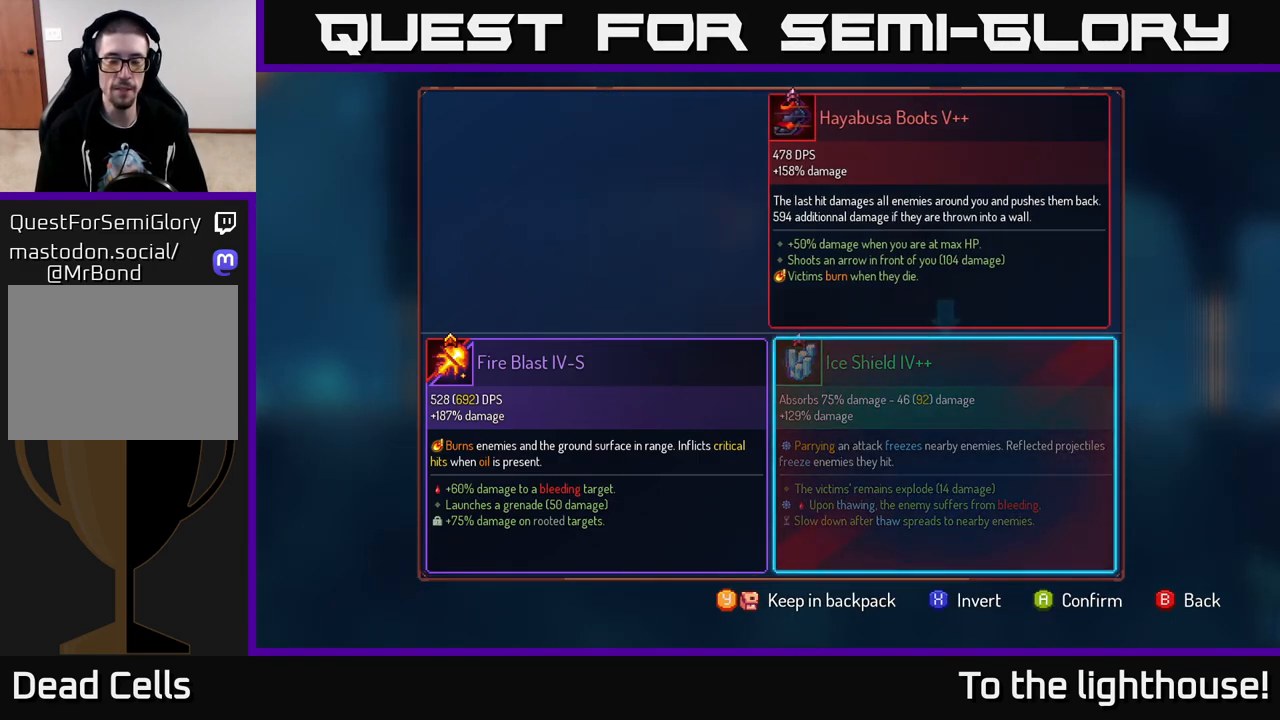
{"buttons": [], "left_stick": "left", "right_stick": "center", "events": [[100, "left_stick", "center"], [383, "left_stick", "left"]]}
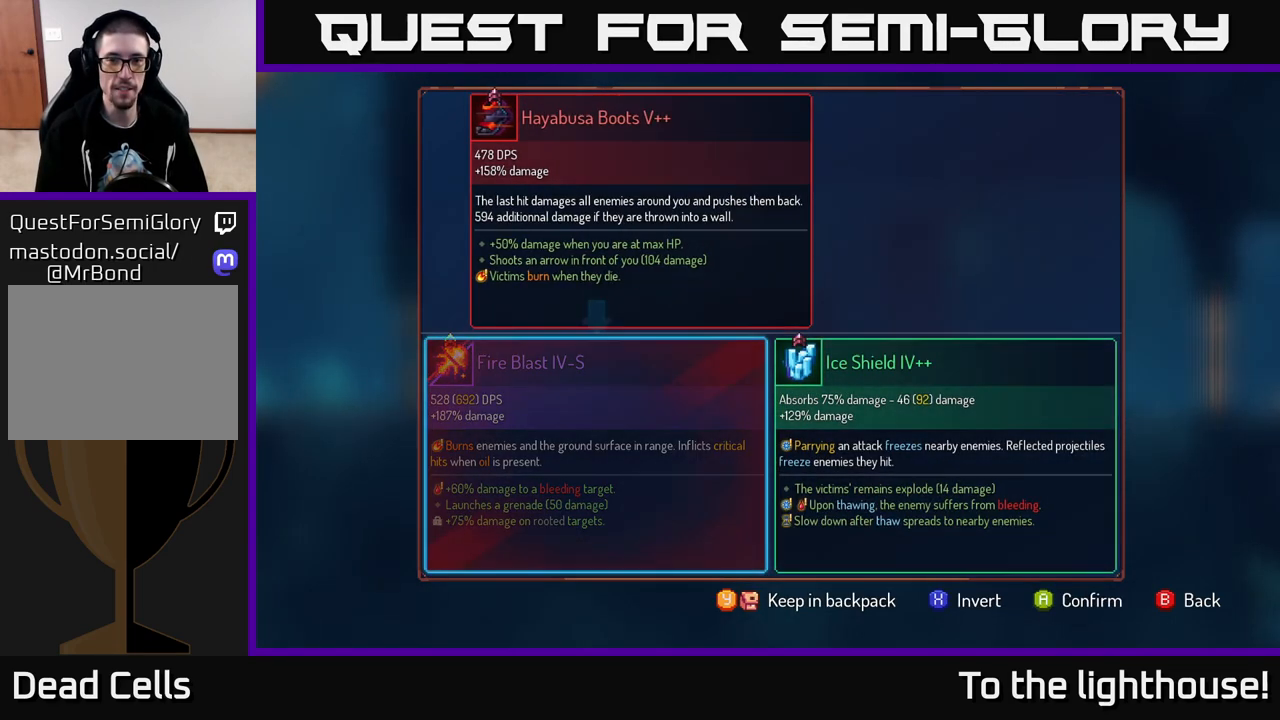
{"buttons": ["R1"], "left_stick": "center", "right_stick": "center", "events": [[83, "left_stick", "center"], [200, "B", "down"], [267, "B", "up"], [367, "R1", "down"]]}
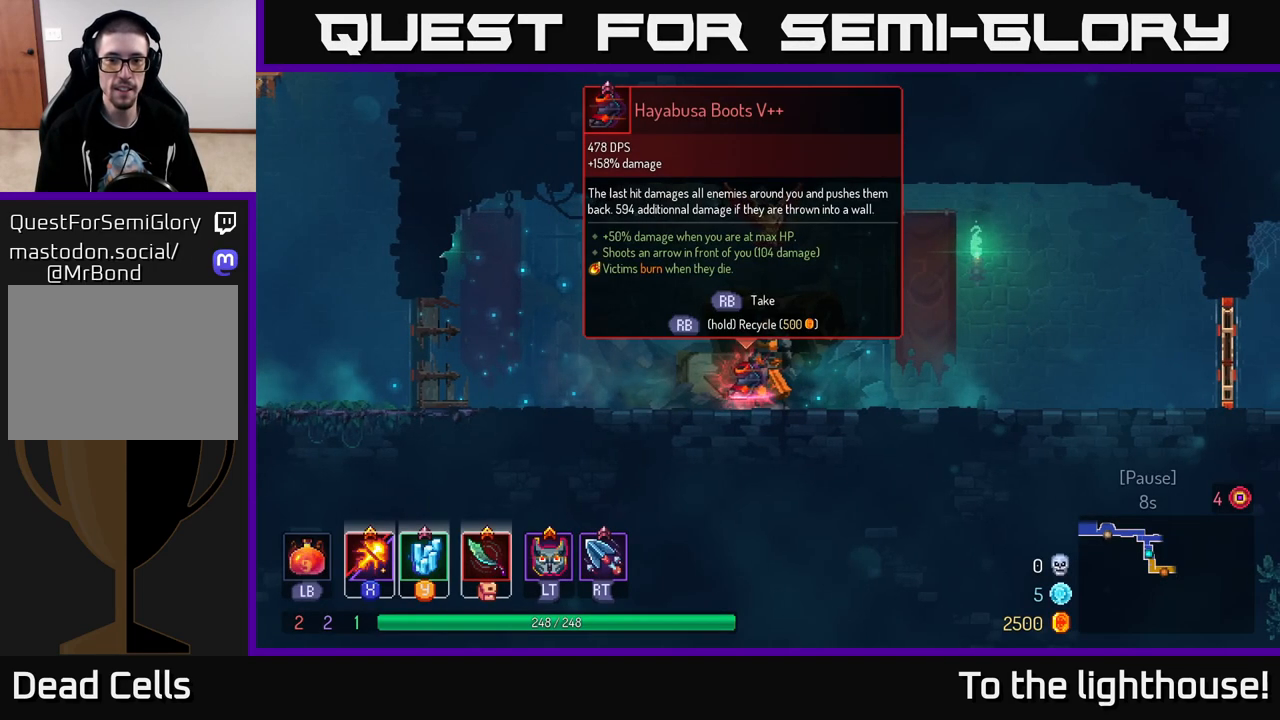
{"buttons": ["R1"], "left_stick": "center", "right_stick": "center", "events": []}
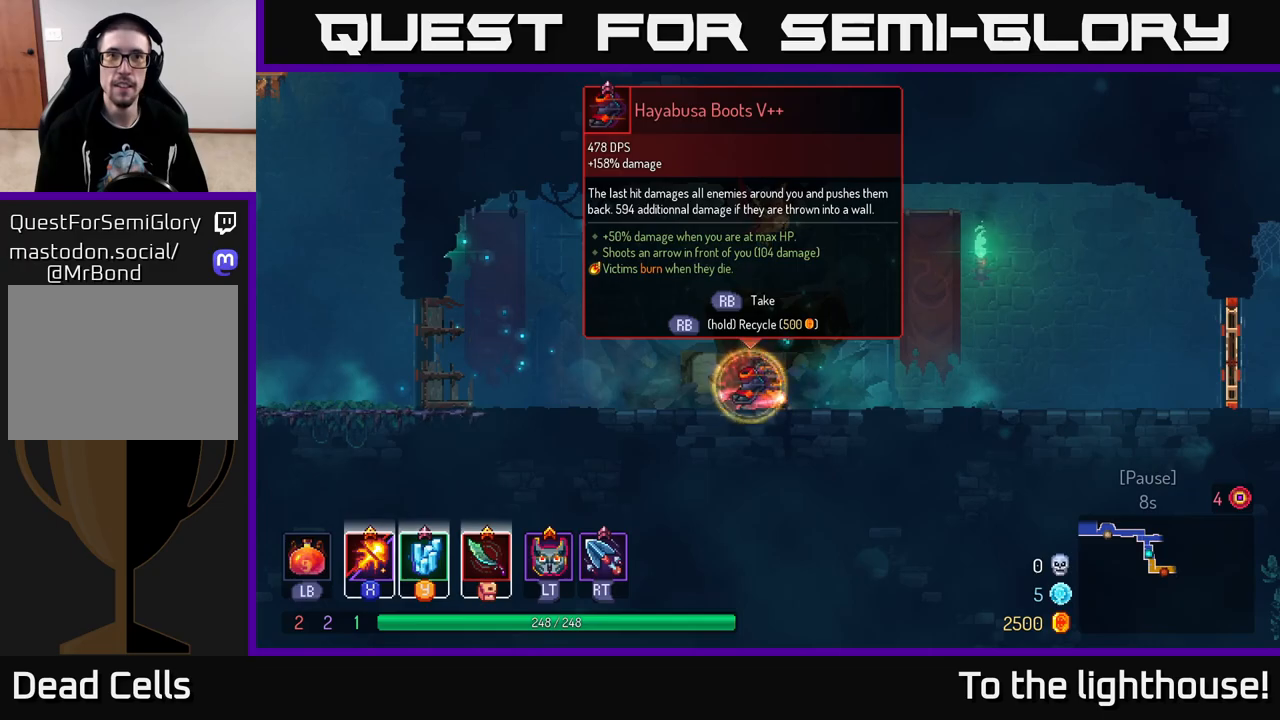
{"buttons": ["B"], "left_stick": "right", "right_stick": "center", "events": [[167, "left_stick", "right"], [233, "R1", "up"], [400, "B", "down"]]}
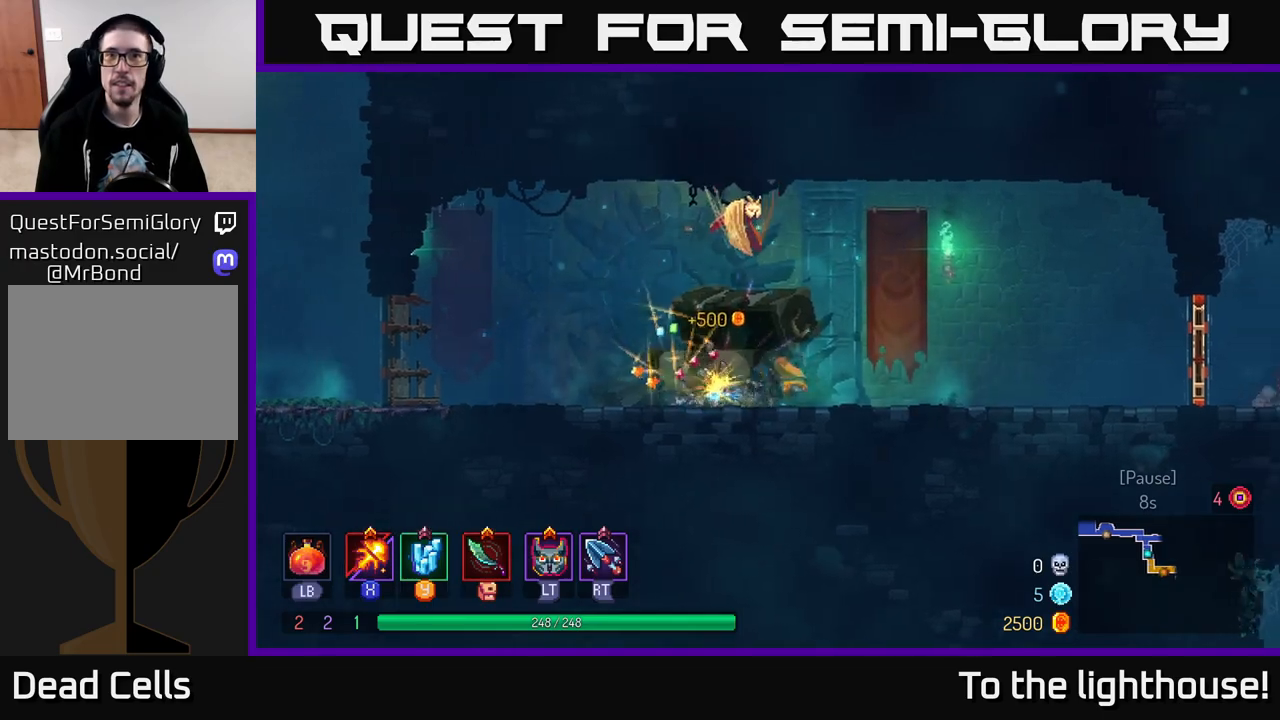
{"buttons": [], "left_stick": "right", "right_stick": "center", "events": [[67, "B", "up"], [333, "A", "down"], [400, "A", "up"]]}
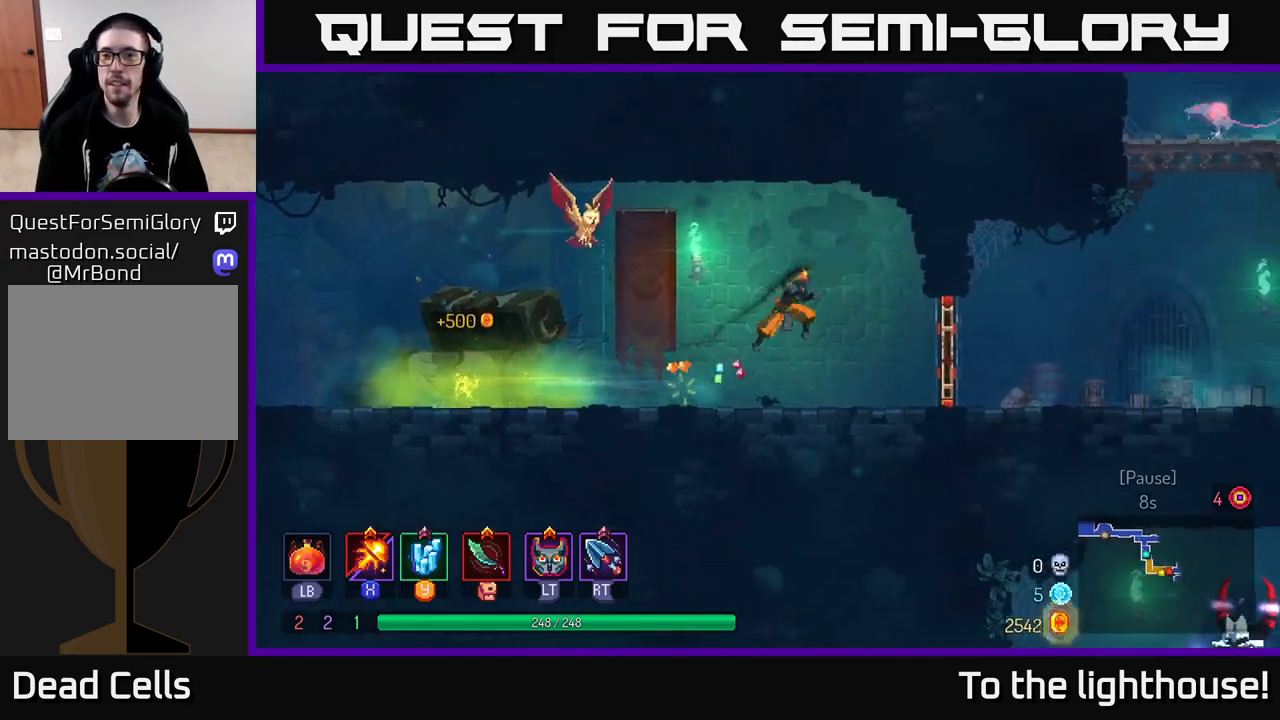
{"buttons": ["B"], "left_stick": "right", "right_stick": "center", "events": [[233, "R1", "down"], [350, "R1", "up"], [467, "B", "down"]]}
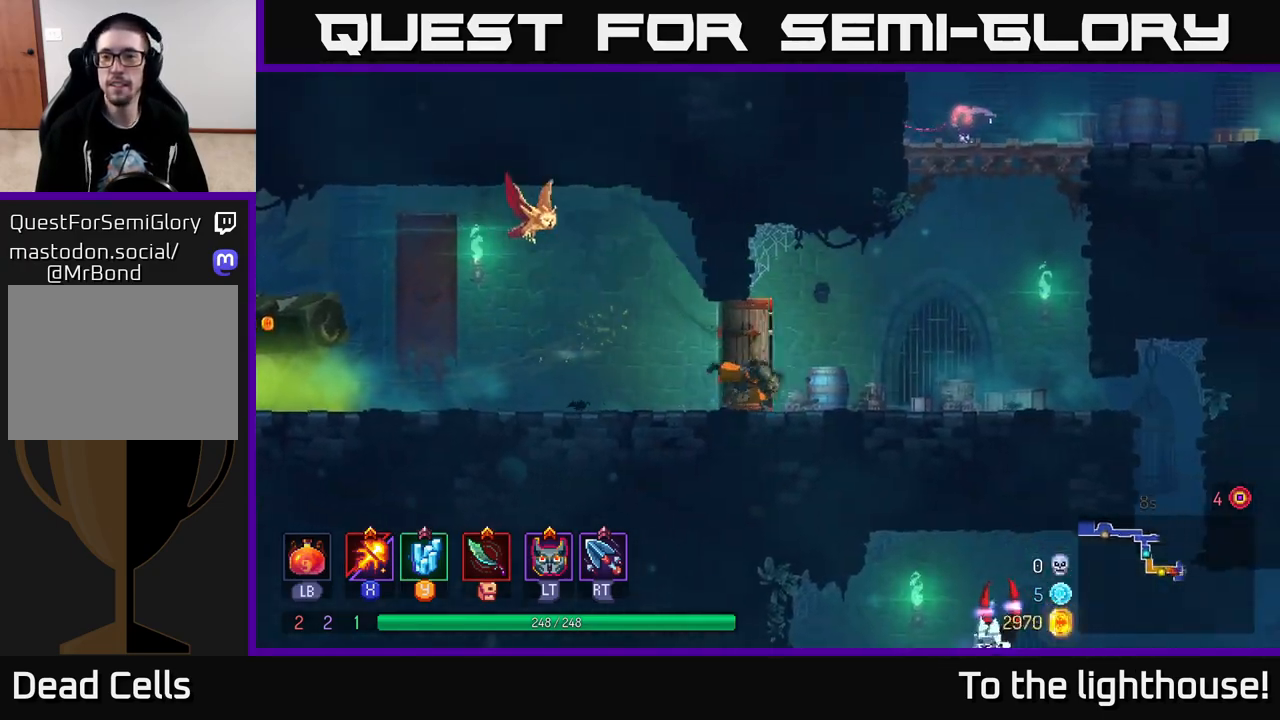
{"buttons": [], "left_stick": "right", "right_stick": "center", "events": [[100, "B", "up"], [283, "A", "down"], [433, "A", "up"]]}
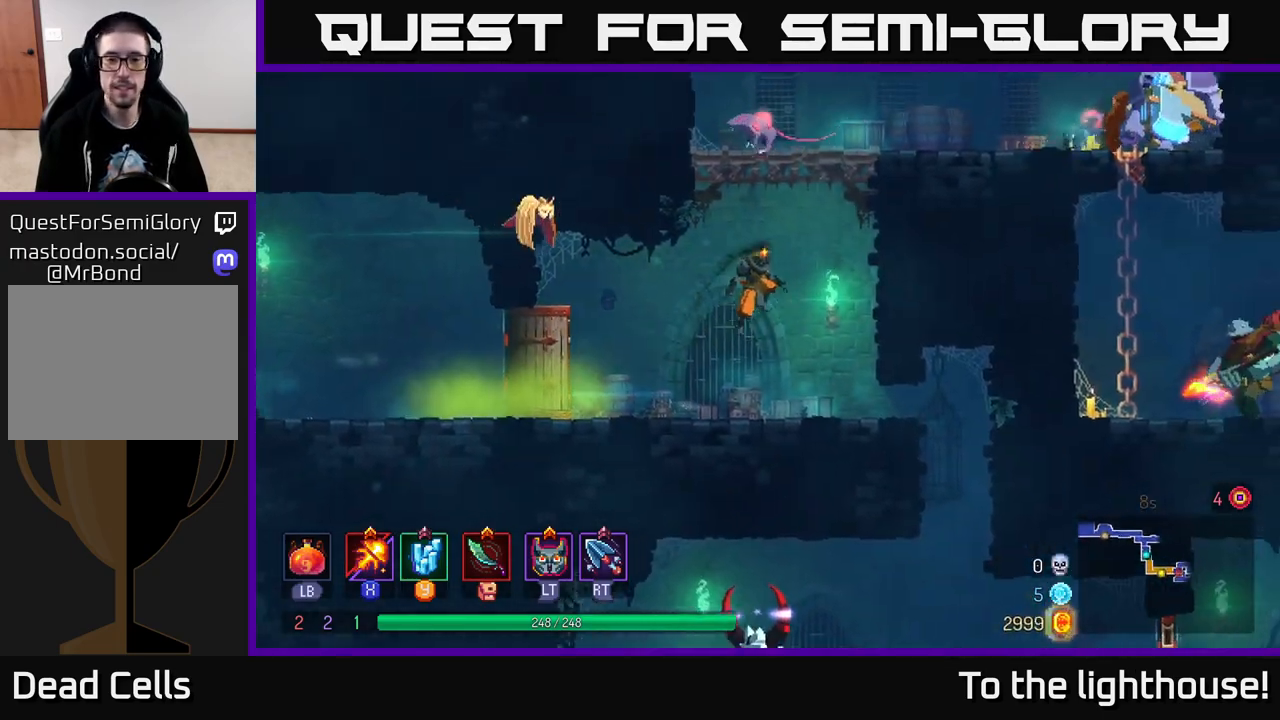
{"buttons": ["X"], "left_stick": "left", "right_stick": "center", "events": [[33, "A", "down"], [233, "A", "up"], [417, "left_stick", "left"], [450, "X", "down"]]}
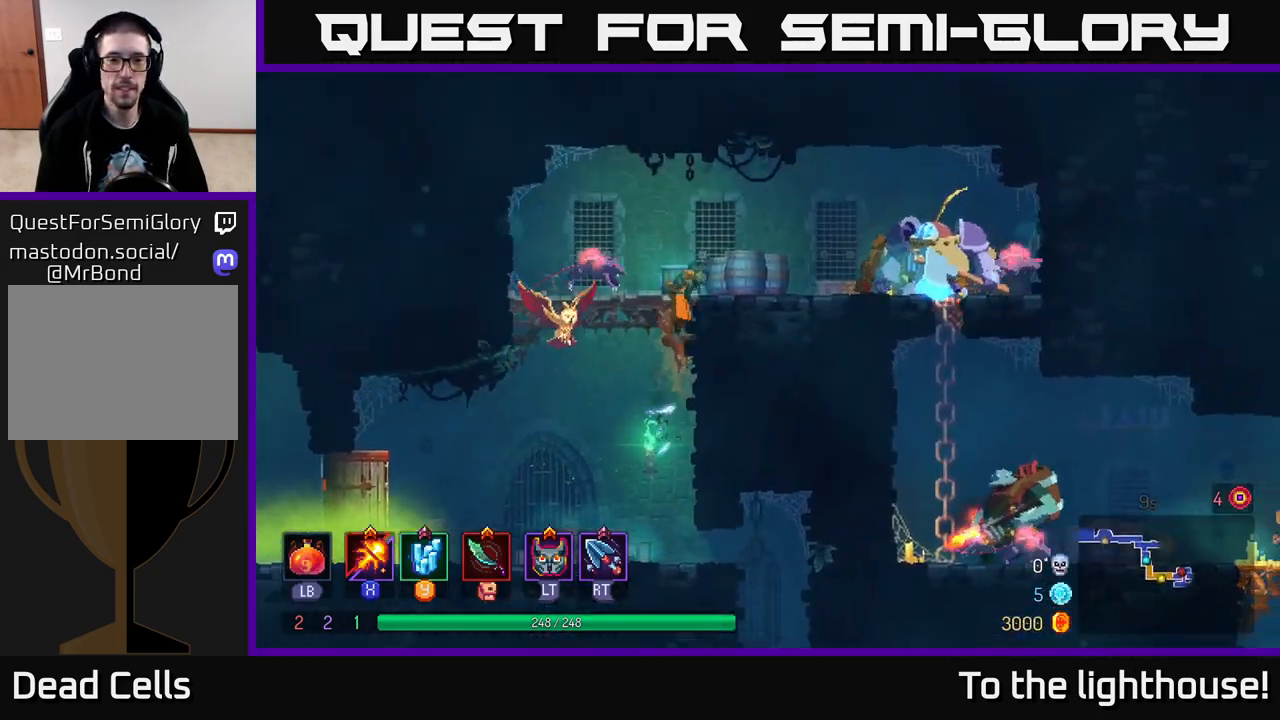
{"buttons": [], "left_stick": "left", "right_stick": "center", "events": [[67, "X", "up"], [150, "X", "down"], [233, "X", "up"], [333, "X", "down"], [400, "X", "up"]]}
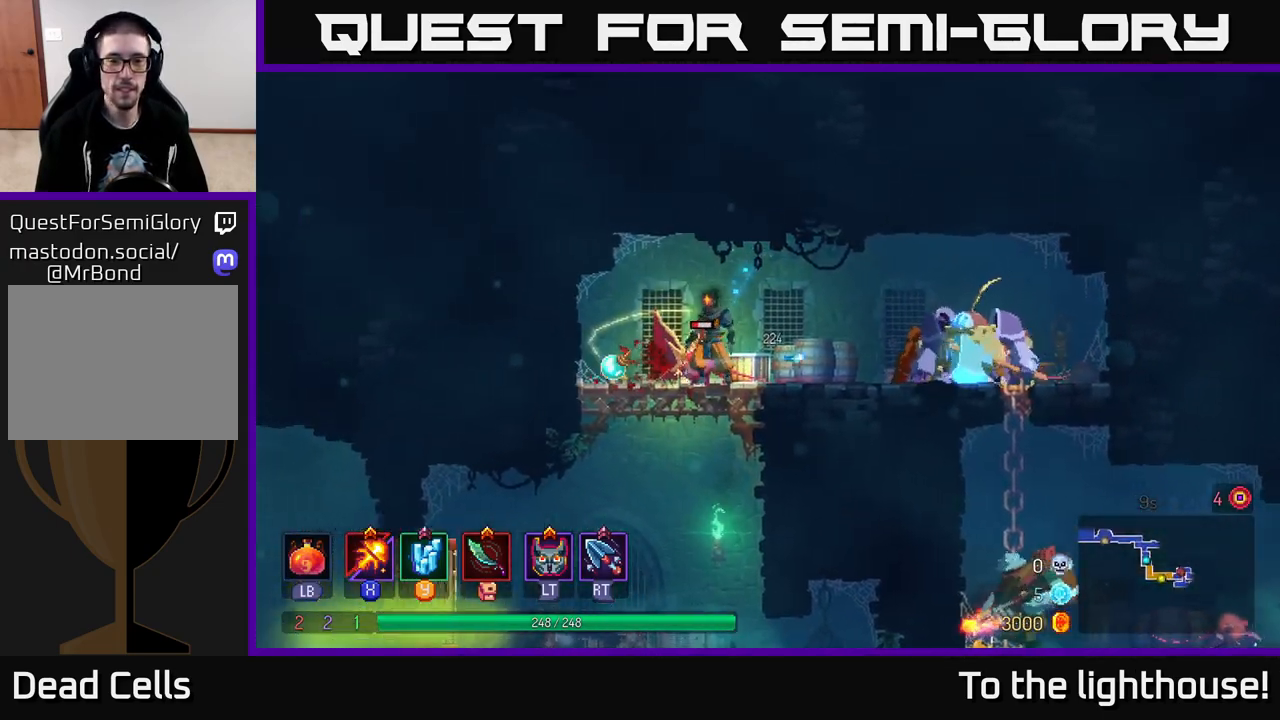
{"buttons": [], "left_stick": "center", "right_stick": "center", "events": [[217, "B", "down"], [350, "B", "up"], [500, "left_stick", "center"]]}
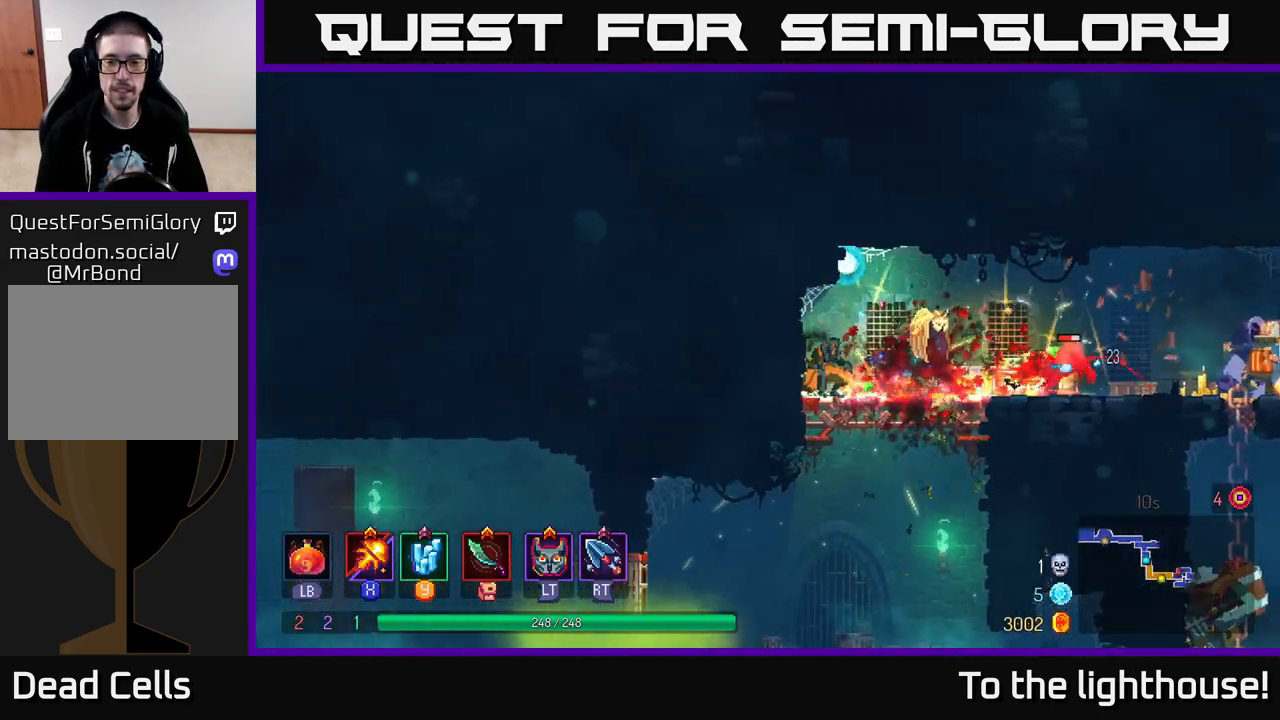
{"buttons": [], "left_stick": "right", "right_stick": "center", "events": [[33, "left_stick", "right"], [267, "left_stick", "center"], [467, "left_stick", "right"]]}
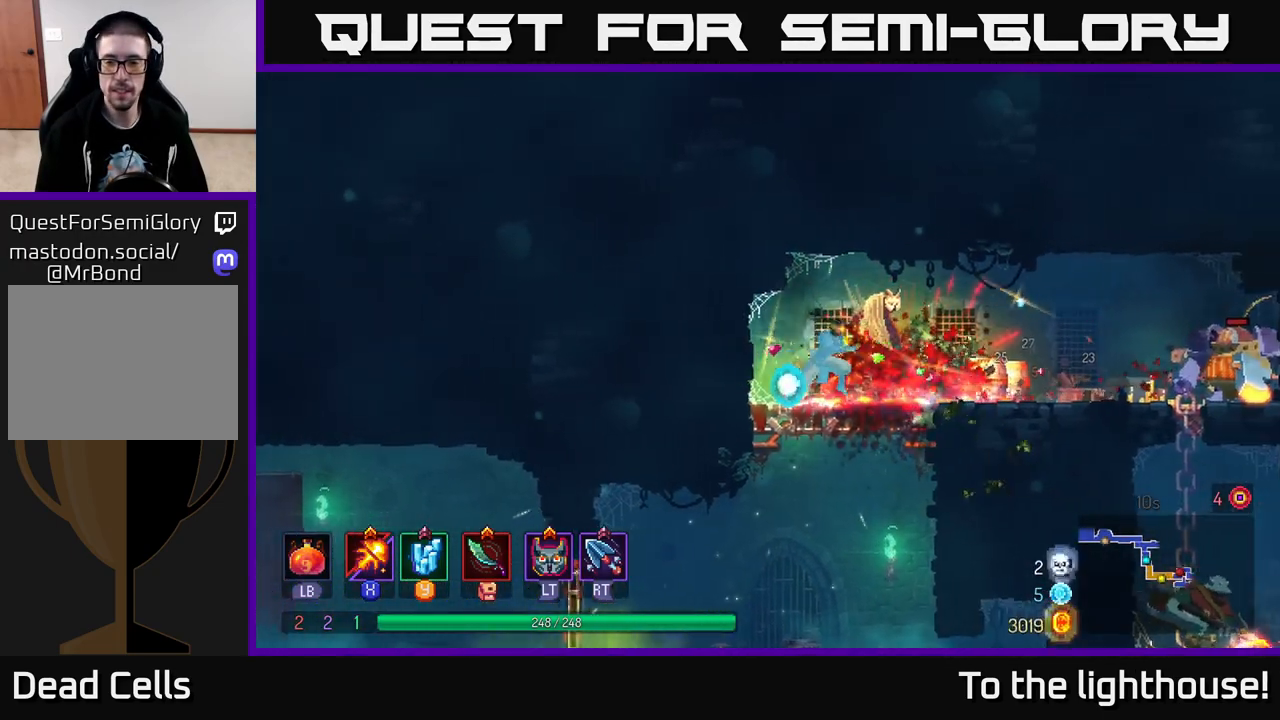
{"buttons": ["X"], "left_stick": "center", "right_stick": "center", "events": [[33, "B", "down"], [233, "B", "up"], [367, "X", "down"], [417, "left_stick", "center"]]}
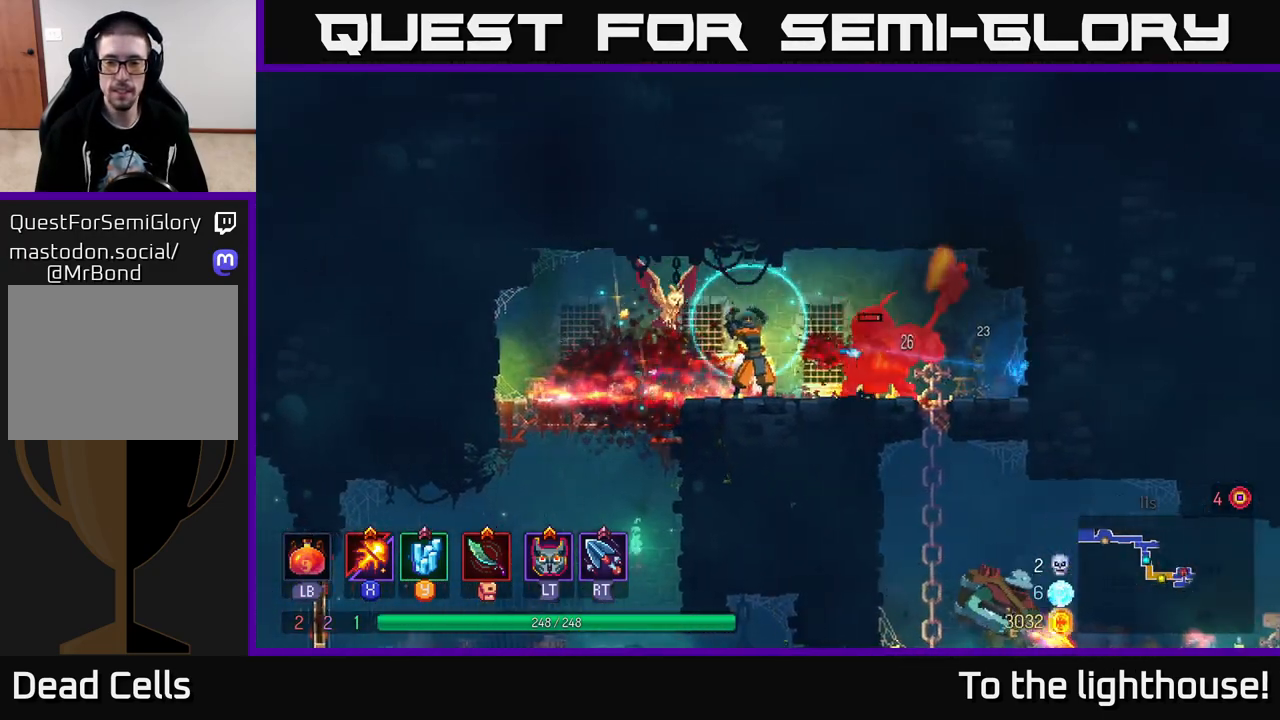
{"buttons": ["B"], "left_stick": "right", "right_stick": "center", "events": [[300, "X", "up"], [300, "left_stick", "right"], [367, "B", "down"], [433, "B", "up"], [500, "B", "down"]]}
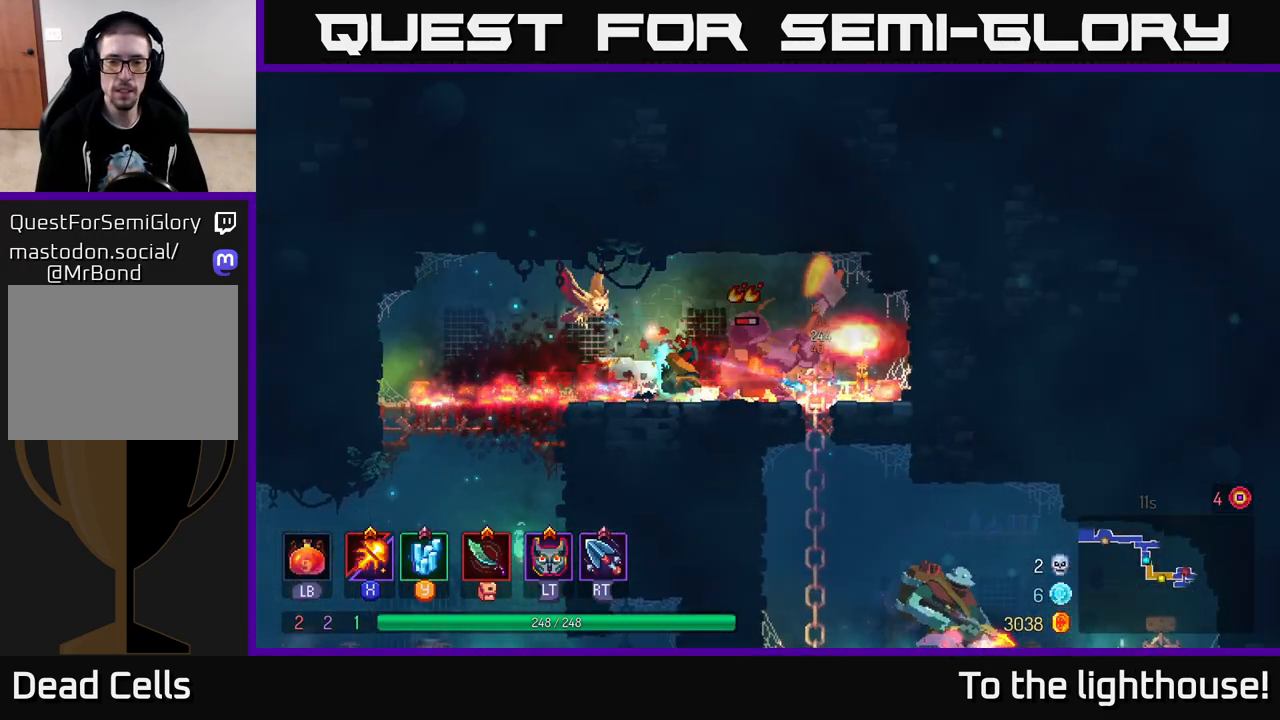
{"buttons": ["X"], "left_stick": "left", "right_stick": "center", "events": [[67, "B", "up"], [150, "B", "down"], [200, "B", "up"], [300, "X", "down"], [317, "left_stick", "left"]]}
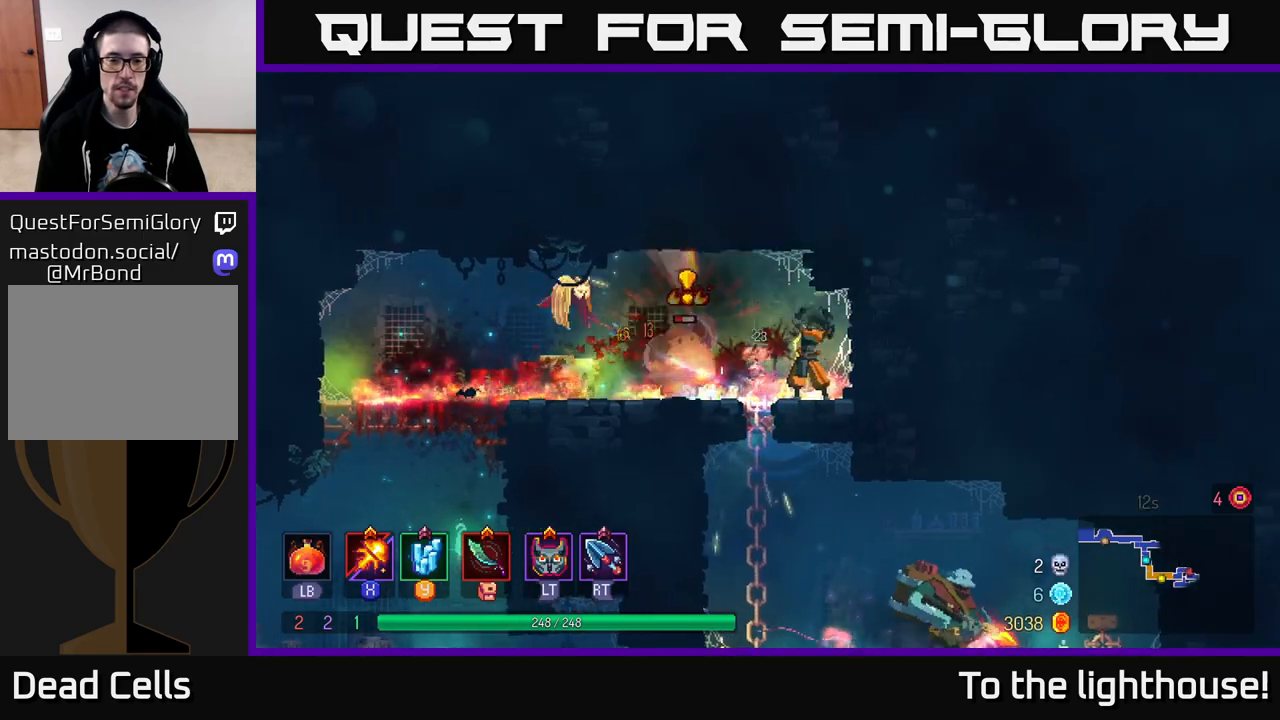
{"buttons": [], "left_stick": "left", "right_stick": "center", "events": [[83, "left_stick", "center"], [217, "left_stick", "left"], [233, "X", "up"], [283, "B", "down"], [367, "B", "up"], [433, "B", "down"], [500, "B", "up"]]}
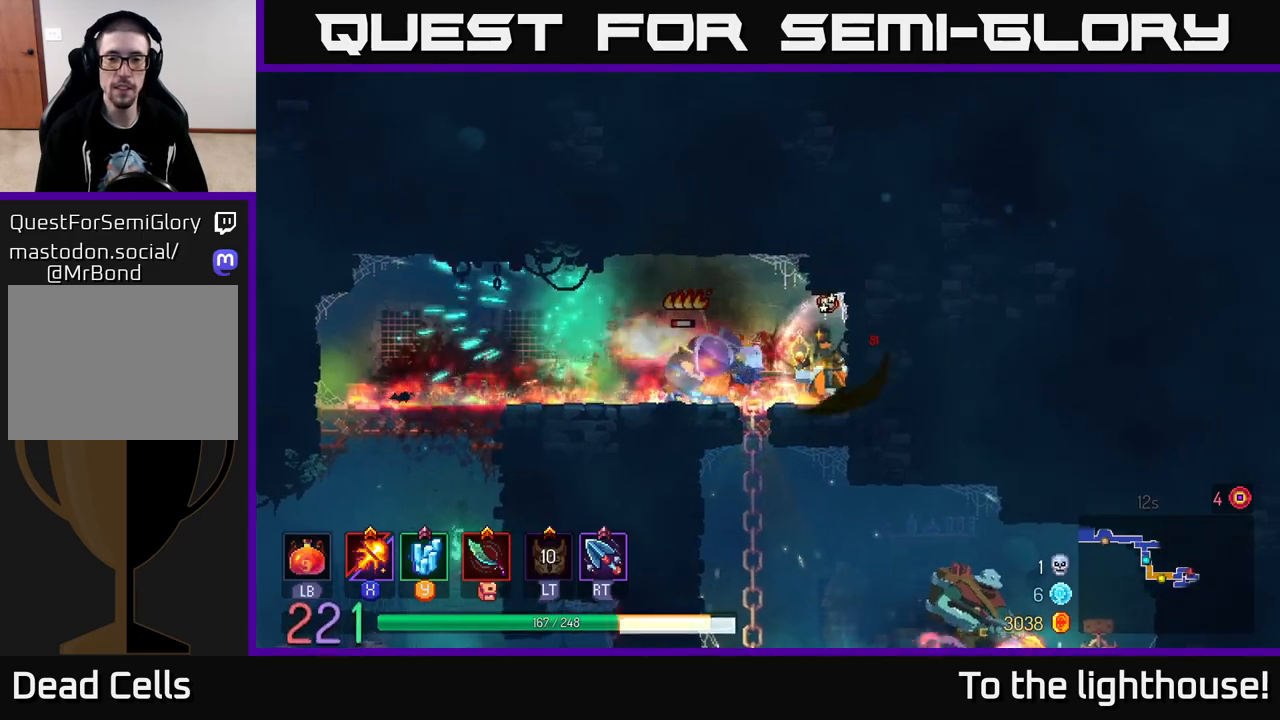
{"buttons": [], "left_stick": "left", "right_stick": "center", "events": [[83, "B", "down"], [150, "B", "up"], [233, "B", "down"], [317, "B", "up"], [383, "B", "down"], [467, "B", "up"]]}
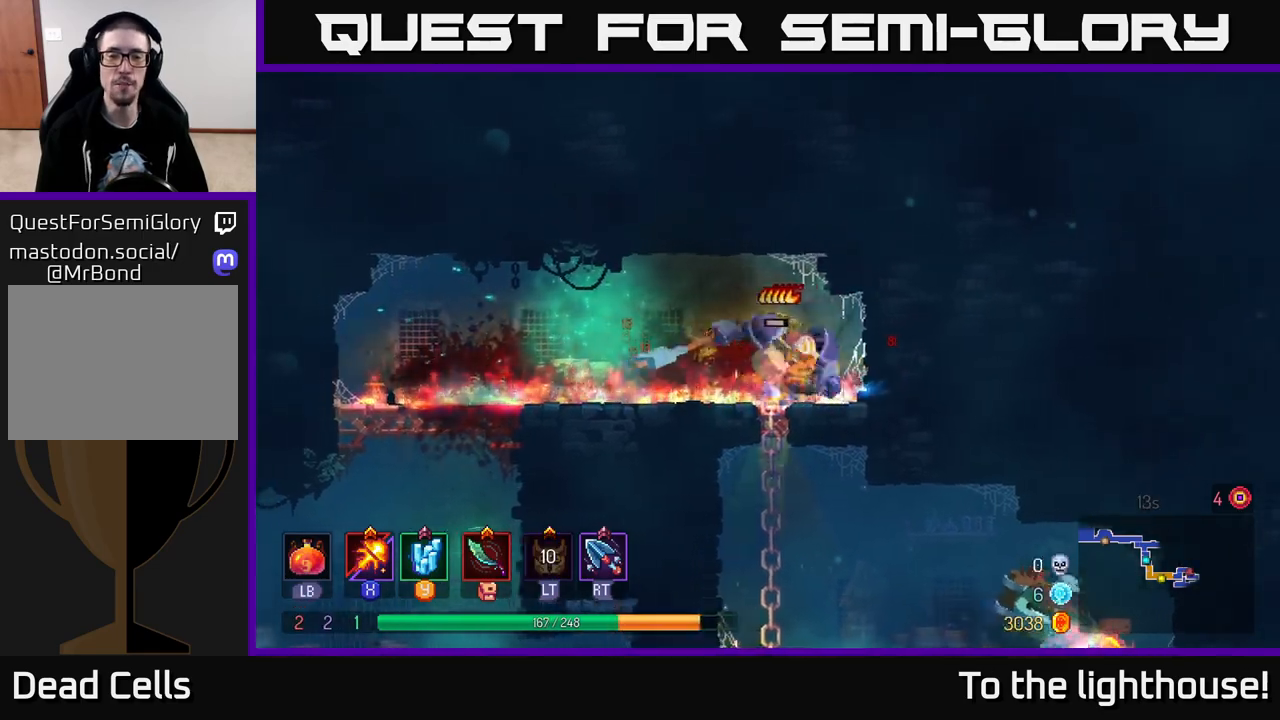
{"buttons": ["X"], "left_stick": "right", "right_stick": "center", "events": [[50, "B", "down"], [133, "B", "up"], [233, "left_stick", "right"], [267, "X", "down"]]}
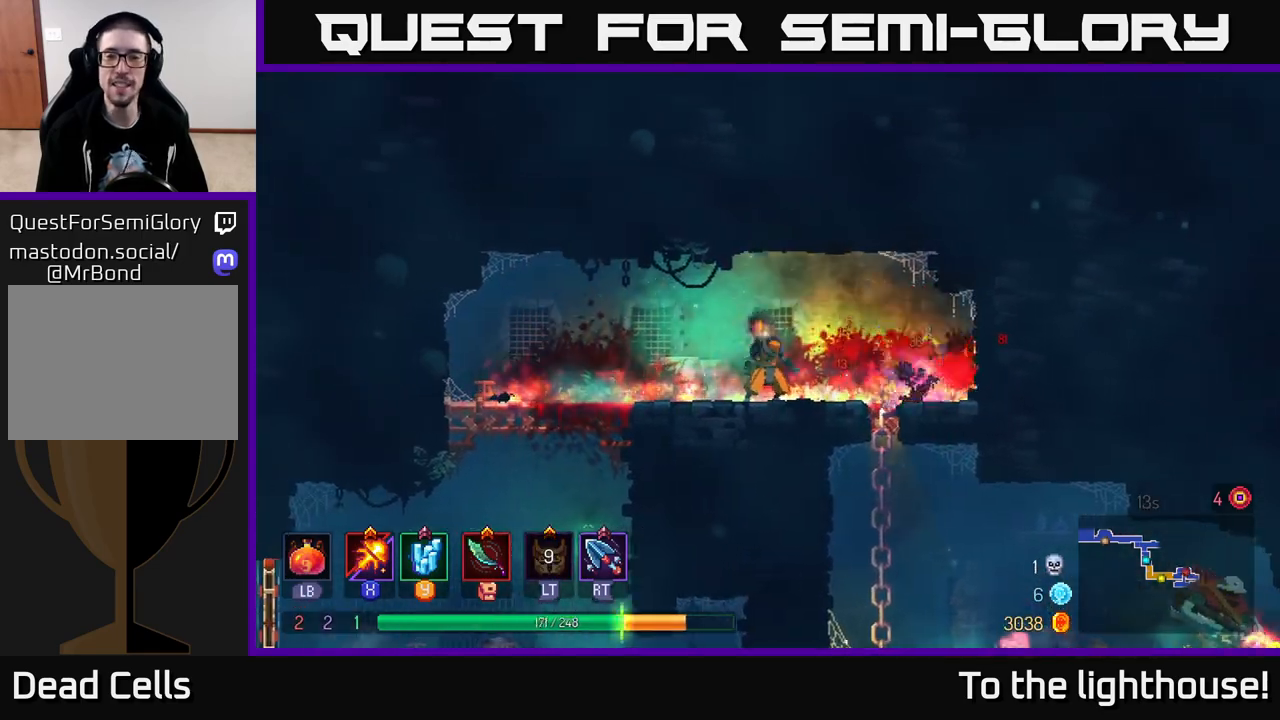
{"buttons": [], "left_stick": "right", "right_stick": "center", "events": [[33, "left_stick", "center"], [267, "X", "up"], [267, "left_stick", "right"], [367, "B", "down"], [400, "B", "up"]]}
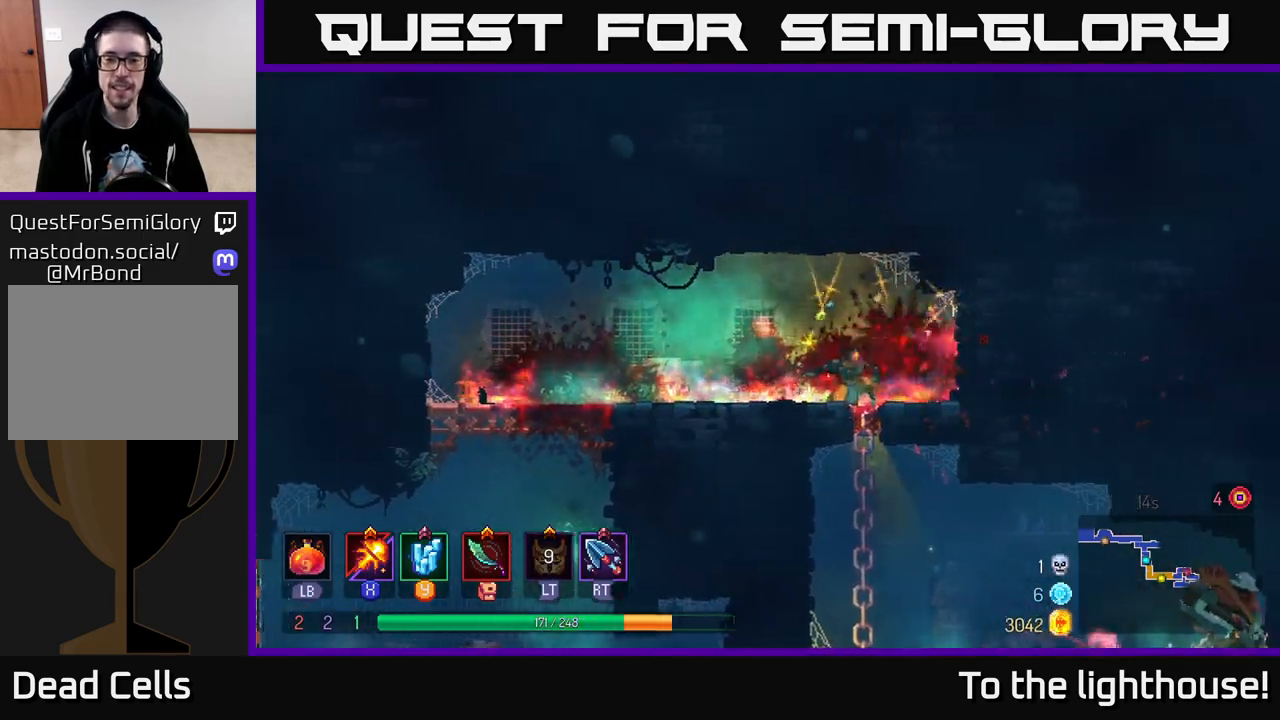
{"buttons": [], "left_stick": "down-right", "right_stick": "center", "events": [[33, "left_stick", "down"], [67, "A", "down"], [133, "A", "up"], [217, "A", "down"], [283, "A", "up"], [400, "A", "down"], [417, "A", "up"], [450, "left_stick", "down-right"]]}
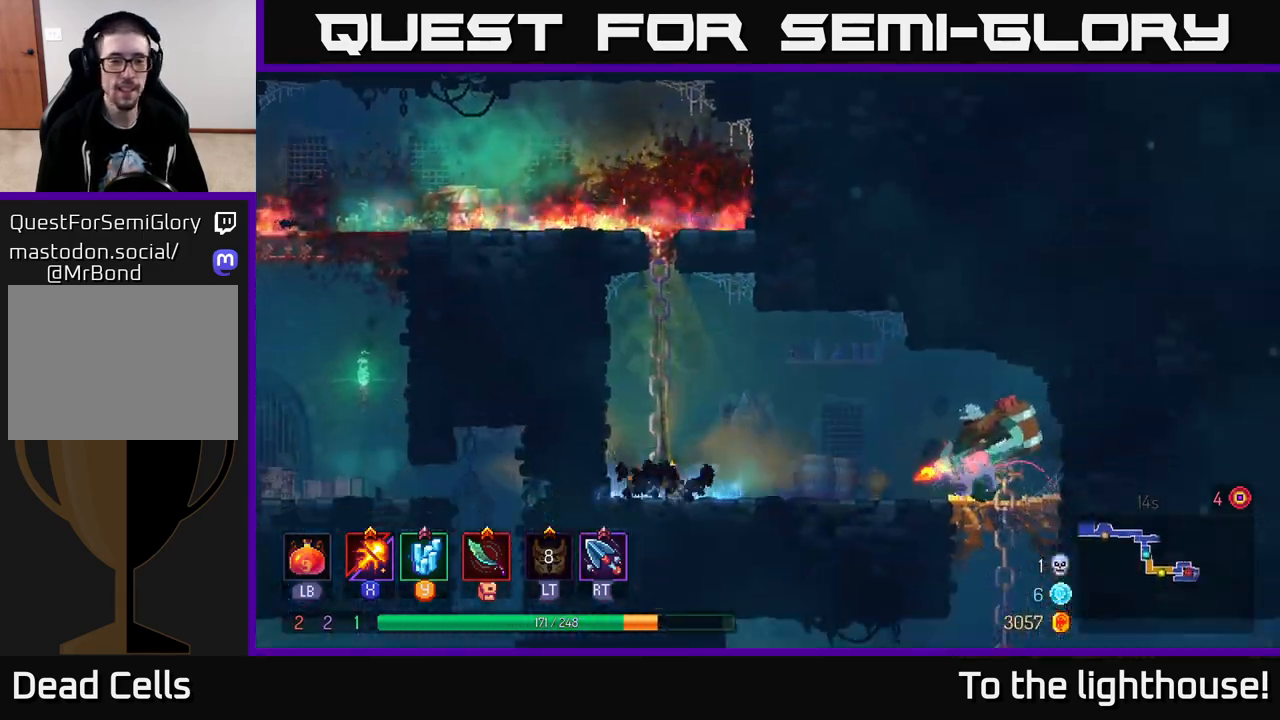
{"buttons": ["X"], "left_stick": "center", "right_stick": "center", "events": [[133, "left_stick", "right"], [183, "X", "down"], [500, "left_stick", "center"]]}
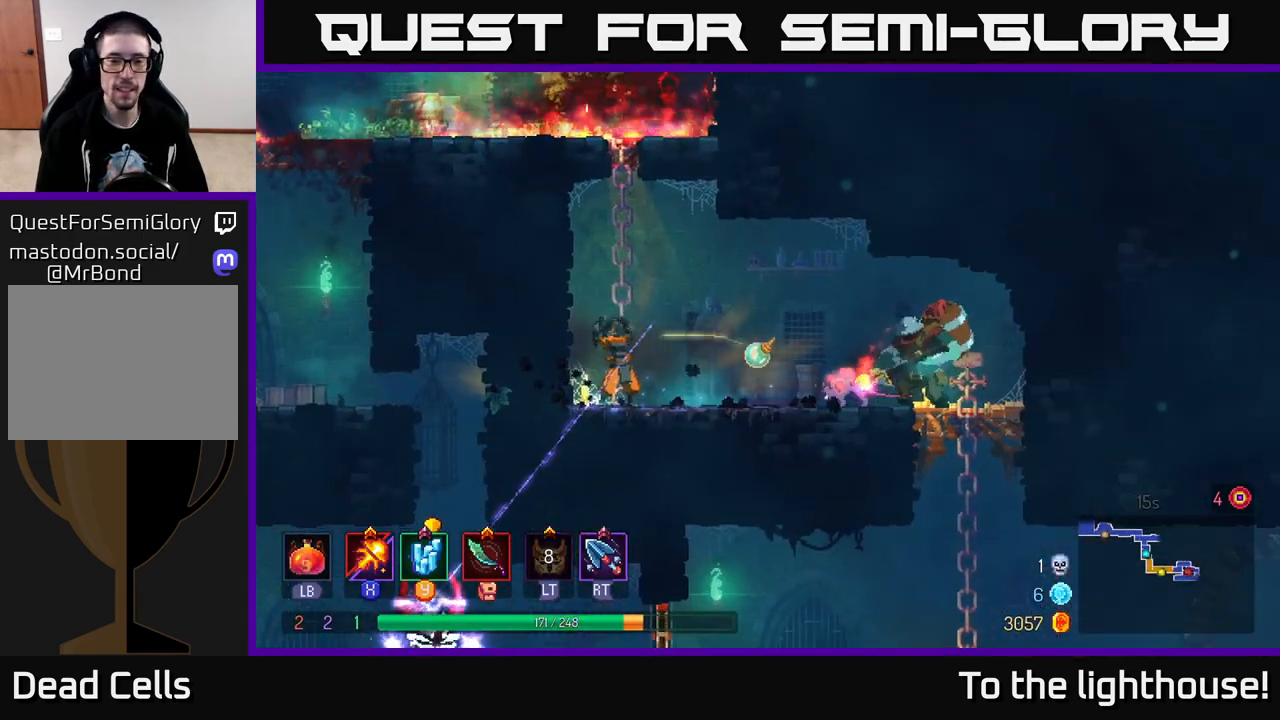
{"buttons": ["B"], "left_stick": "right", "right_stick": "center", "events": [[333, "X", "up"], [333, "left_stick", "right"], [433, "B", "down"]]}